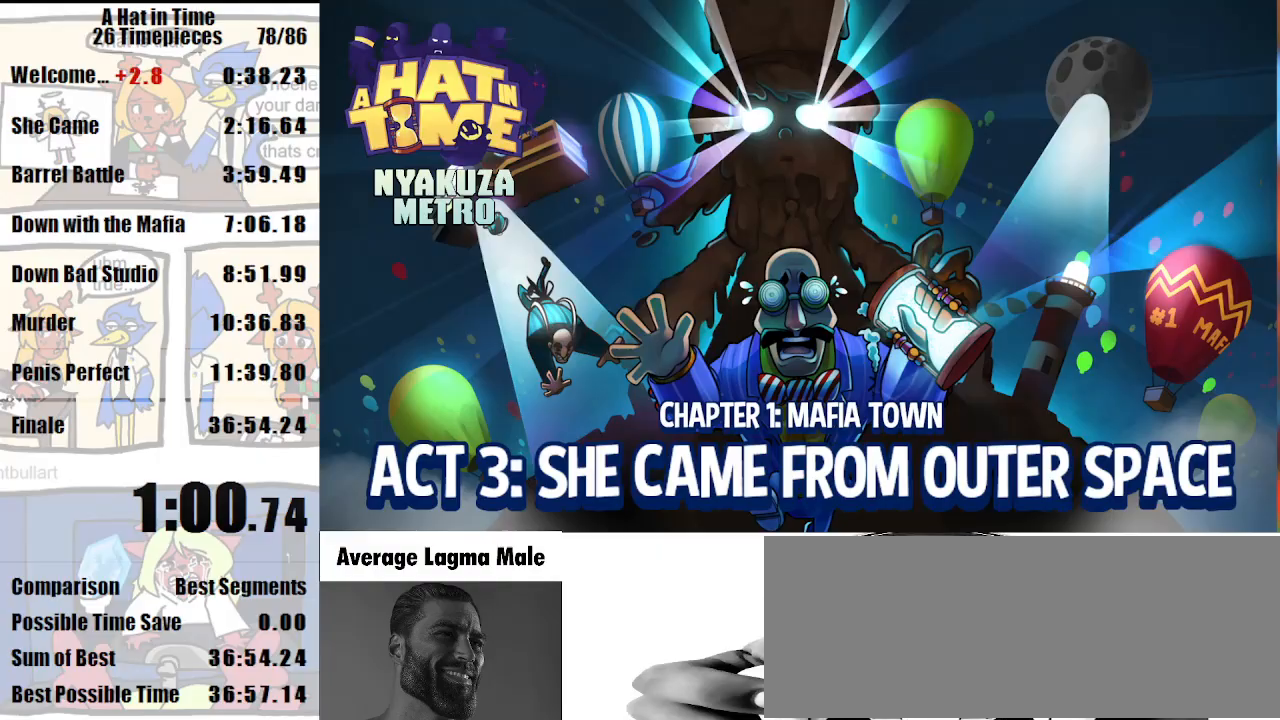
Gameplay with keyboard and mouse; each line is a JSON object with the keys and mouse buttons held at the frame after it. "events" lists presses ("down") and releases ("up") of "a", "d", "e", "lagwarps", "luigi", "q", "s", "shift", "space", "w", "mouse_left", "mouse_right", "mouse_wheel_up" and "mouse_wheel_down" between this image and that frame as [ms after this image, input, new state], when the widget could be followed in between. "mouse_left", "mouse_right", "mouse_wheel_up", "mouse_wheel_down" = the "left", "right", "wheel_up", "wheel_down" buttons of the "mouse" list. No other keys are recorded. Mouse movement is not recorded. Key names are as the overlay labels them; some are game actions (e.g. jump) rather than physical keys.
{"keys": ["a", "shift", "w"], "mouse": [], "events": [[300, "a", "down"], [300, "shift", "down"], [433, "w", "down"]]}
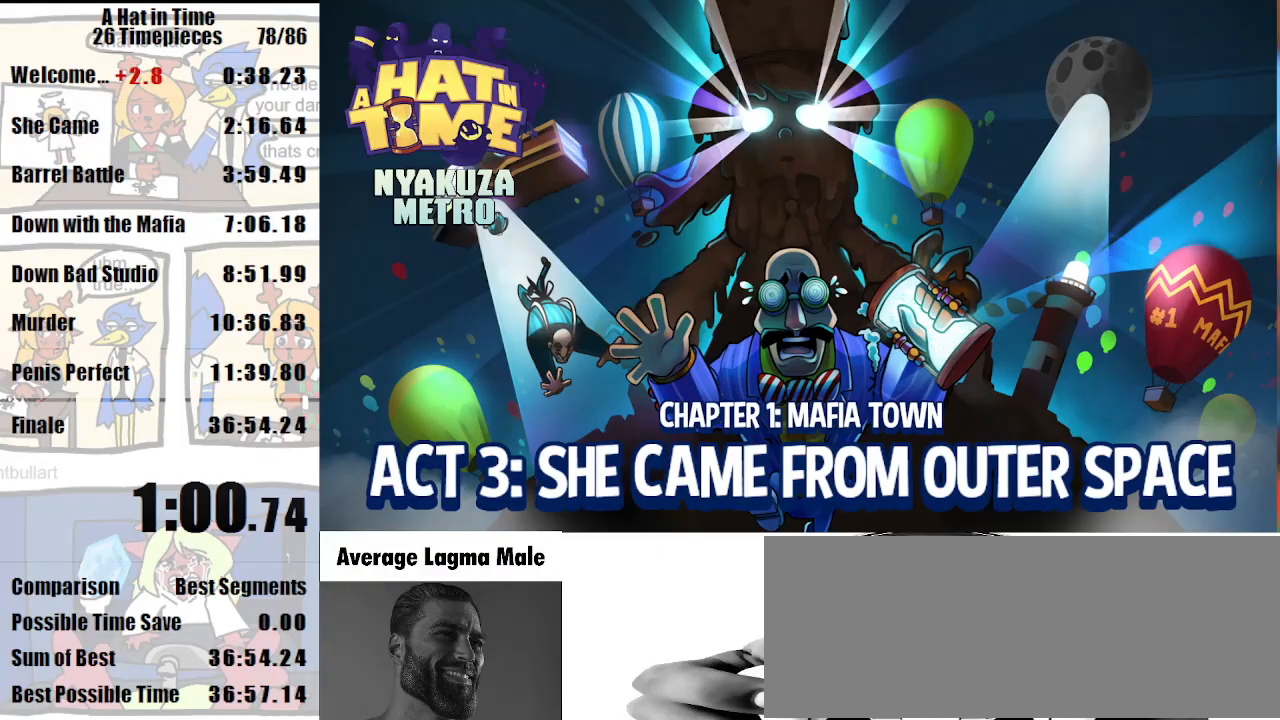
{"keys": ["shift"], "mouse": [], "events": [[133, "w", "up"], [167, "a", "up"]]}
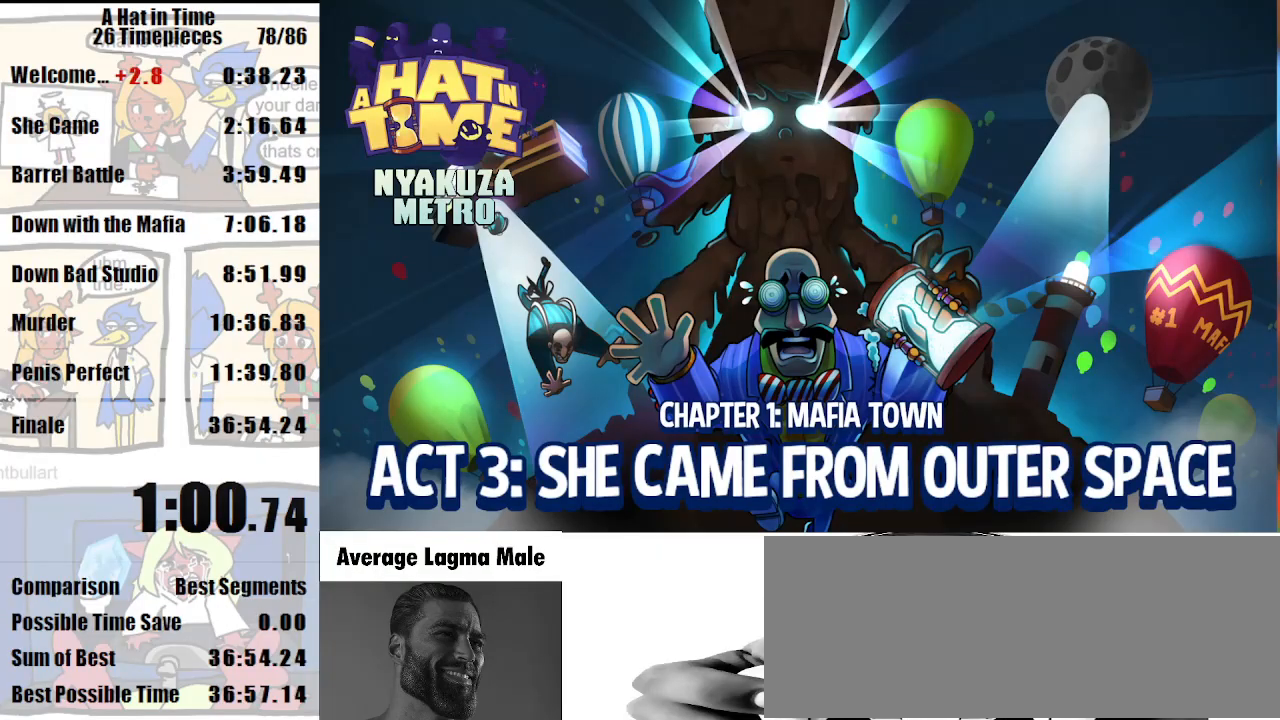
{"keys": [], "mouse": [], "events": [[200, "shift", "up"]]}
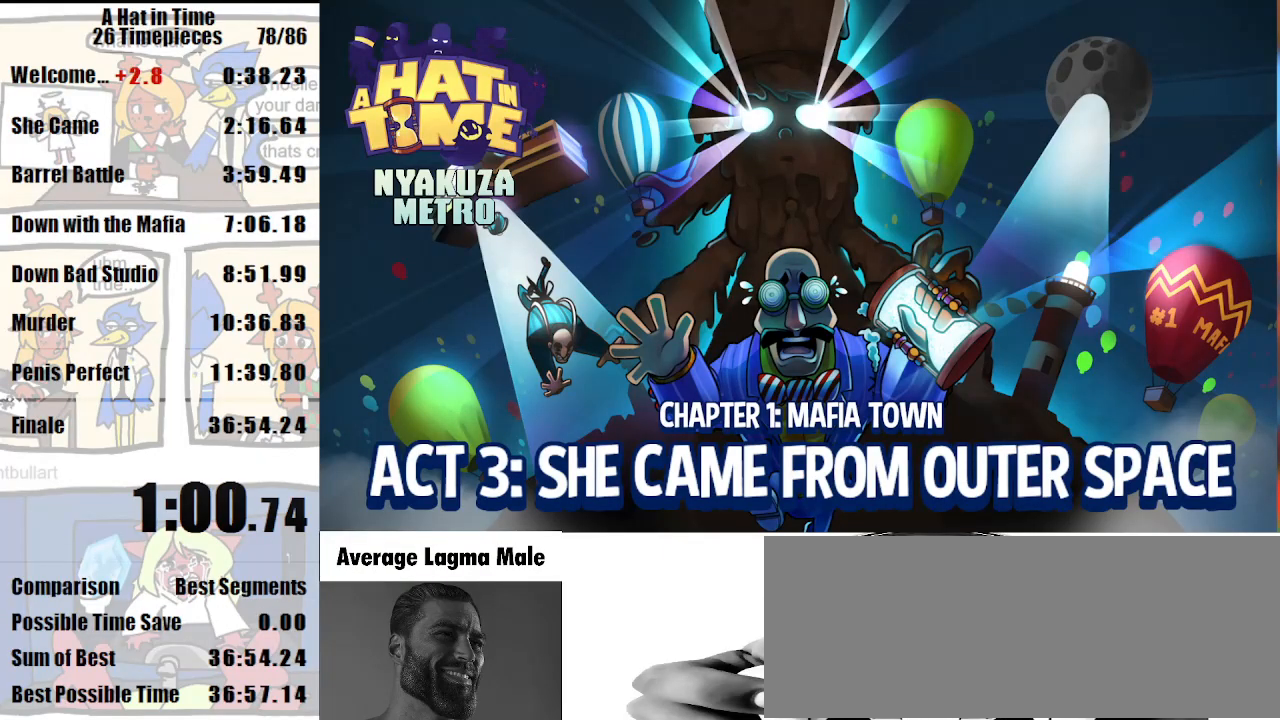
{"keys": ["a", "shift"], "mouse": [], "events": [[267, "shift", "down"], [400, "a", "down"]]}
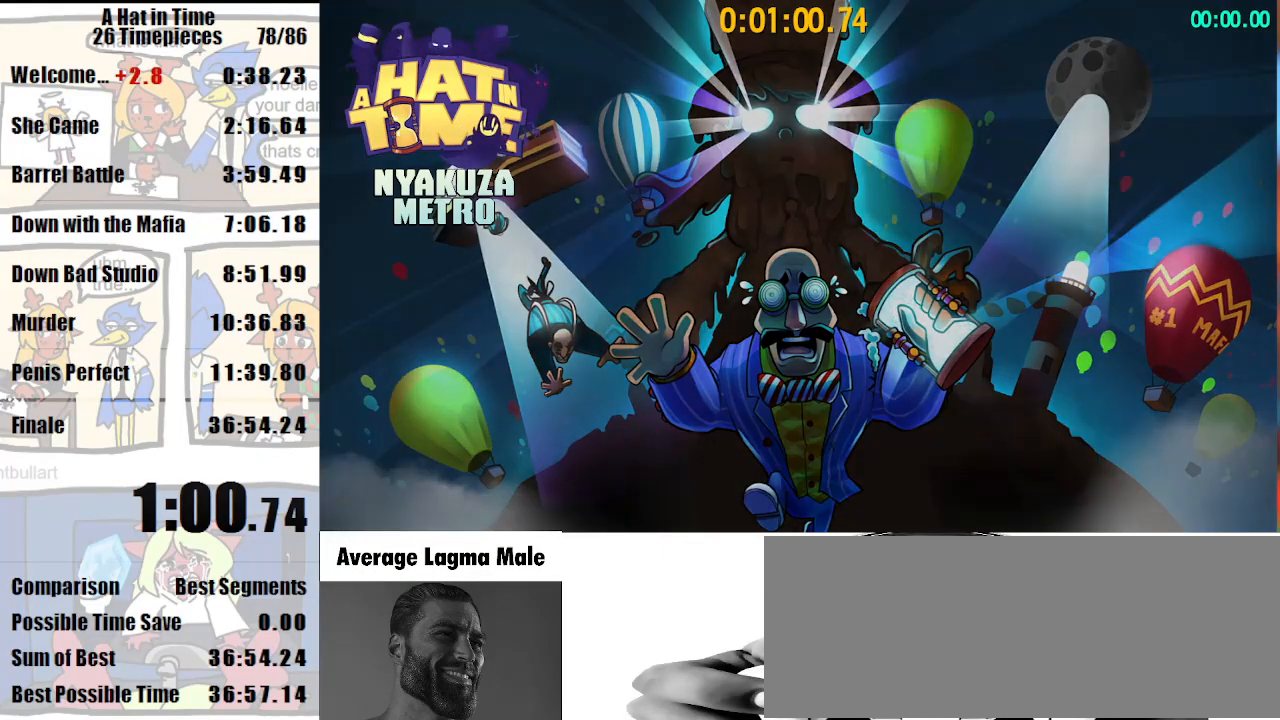
{"keys": ["a", "shift"], "mouse": [], "events": [[400, "w", "down"], [500, "w", "up"]]}
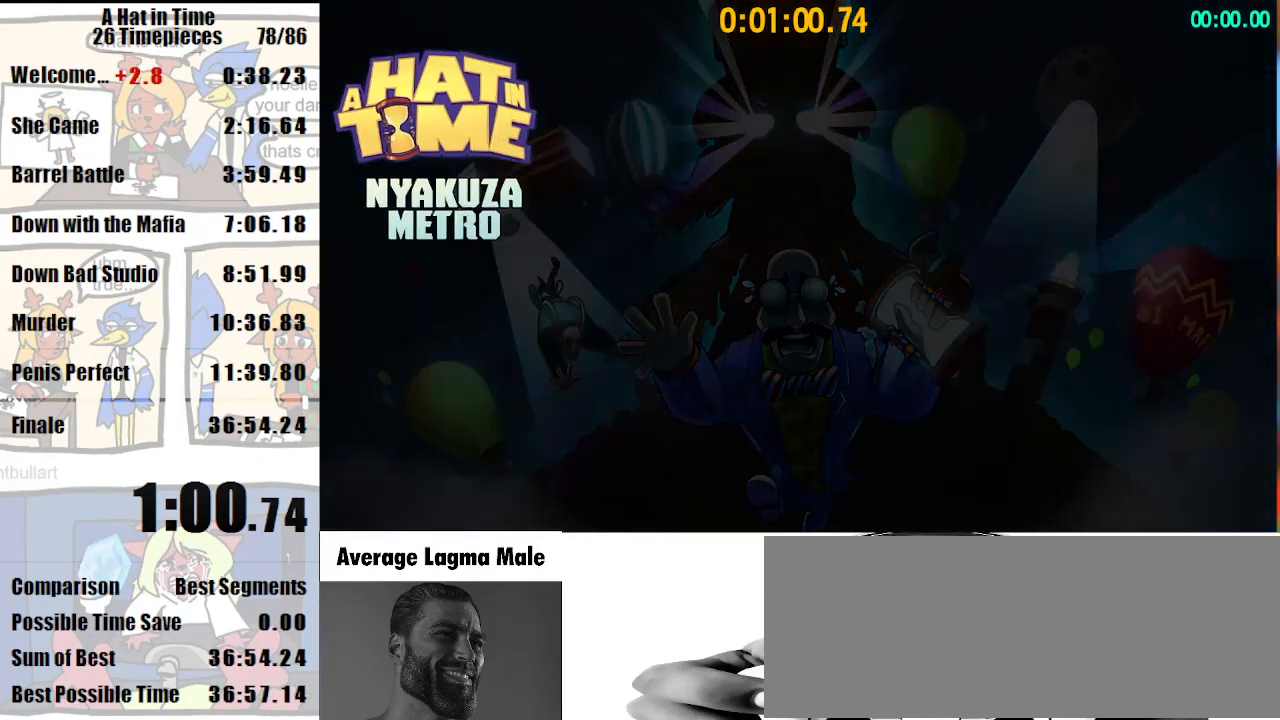
{"keys": ["a", "shift", "w"], "mouse": [], "events": [[200, "w", "down"], [300, "w", "up"], [433, "w", "down"]]}
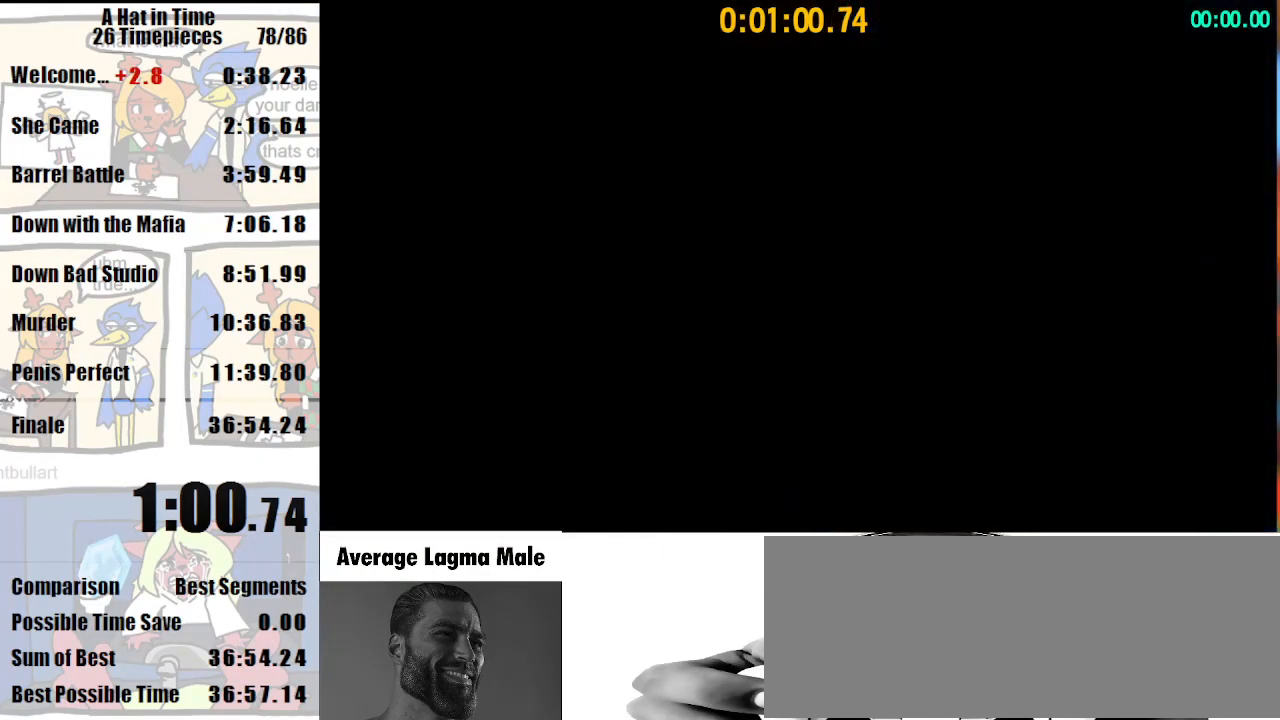
{"keys": ["a", "shift", "w"], "mouse": [], "events": [[133, "w", "up"], [267, "w", "down"]]}
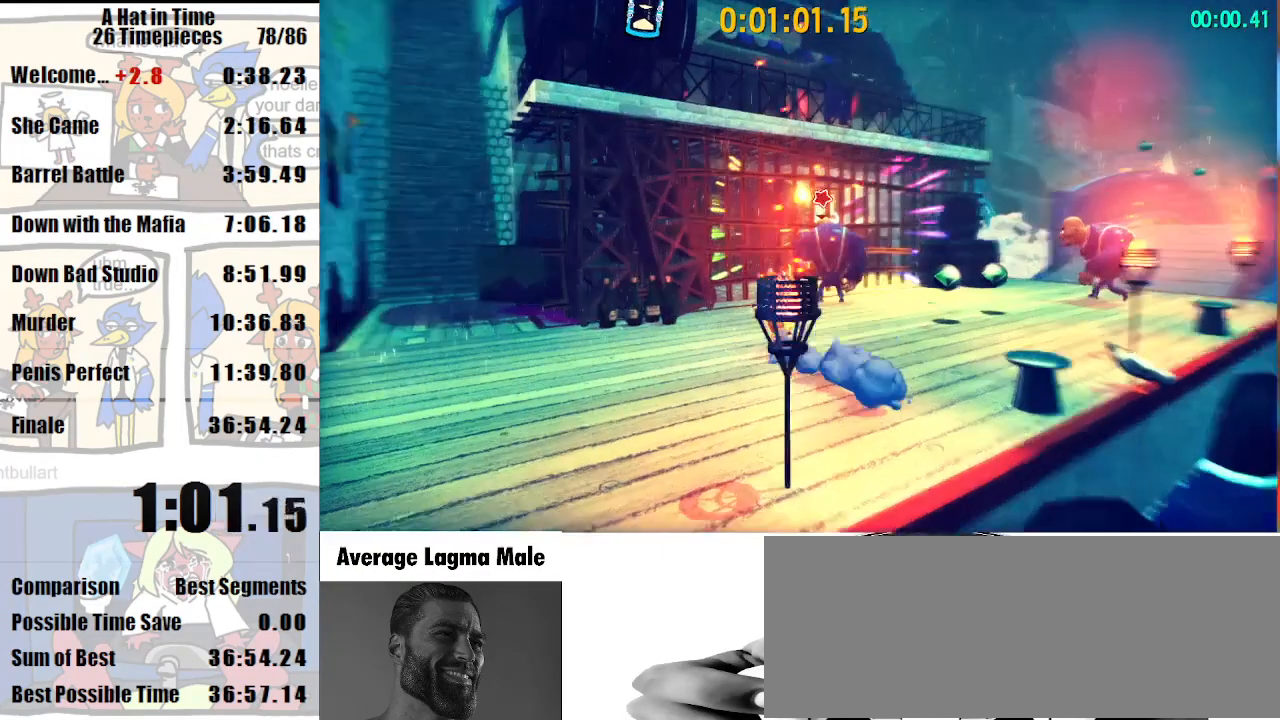
{"keys": ["a", "shift", "w"], "mouse": [], "events": []}
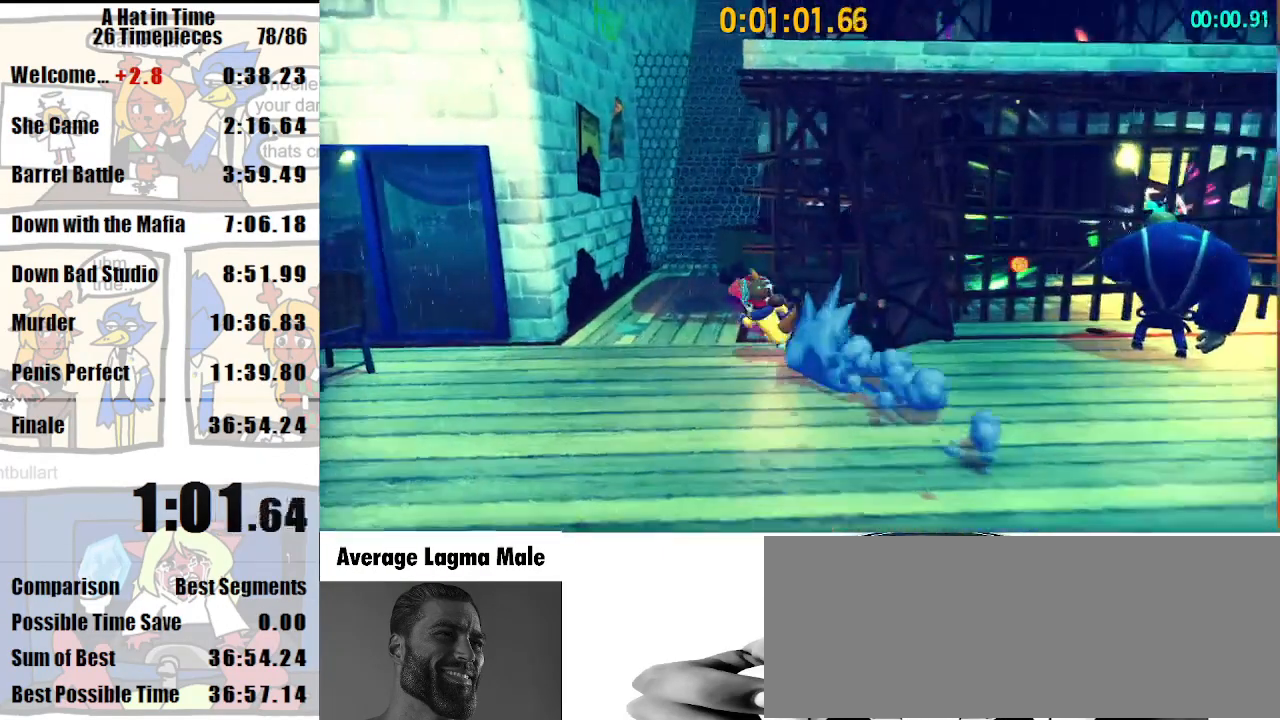
{"keys": ["shift", "w"], "mouse": [], "events": [[200, "a", "up"], [300, "space", "down"], [433, "space", "up"]]}
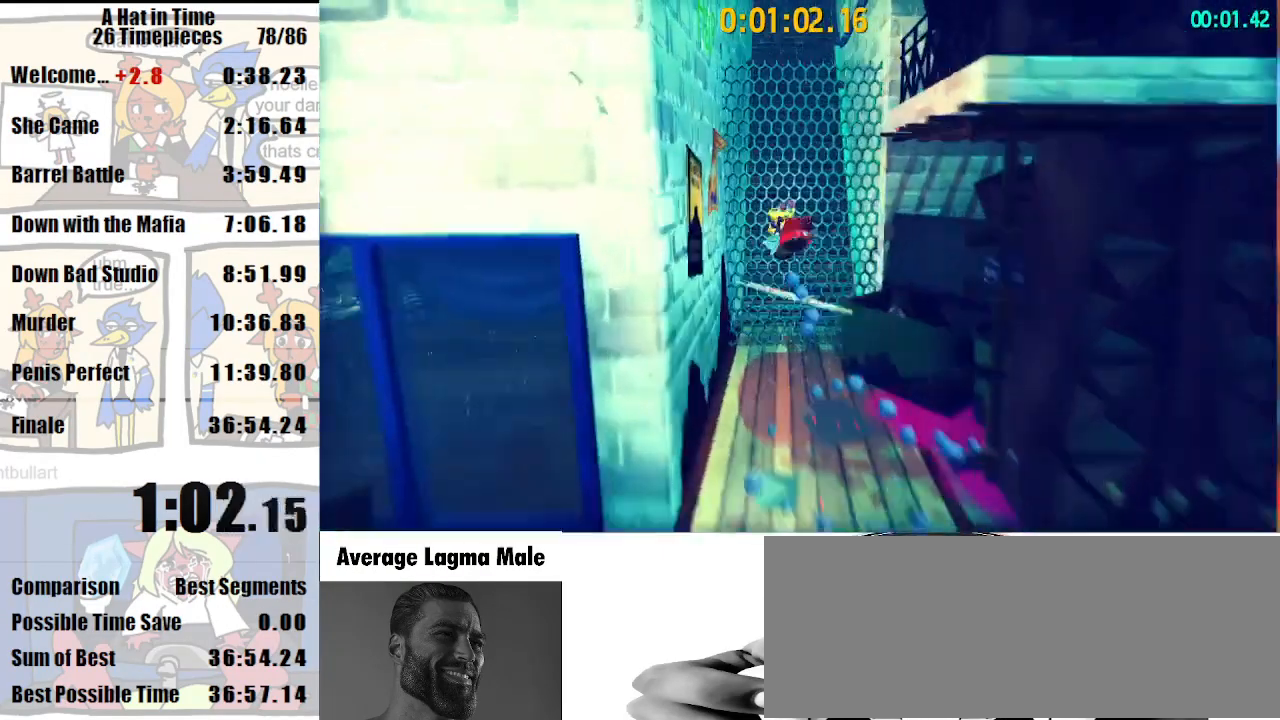
{"keys": ["shift", "w"], "mouse": [], "events": [[67, "a", "down"], [200, "a", "up"]]}
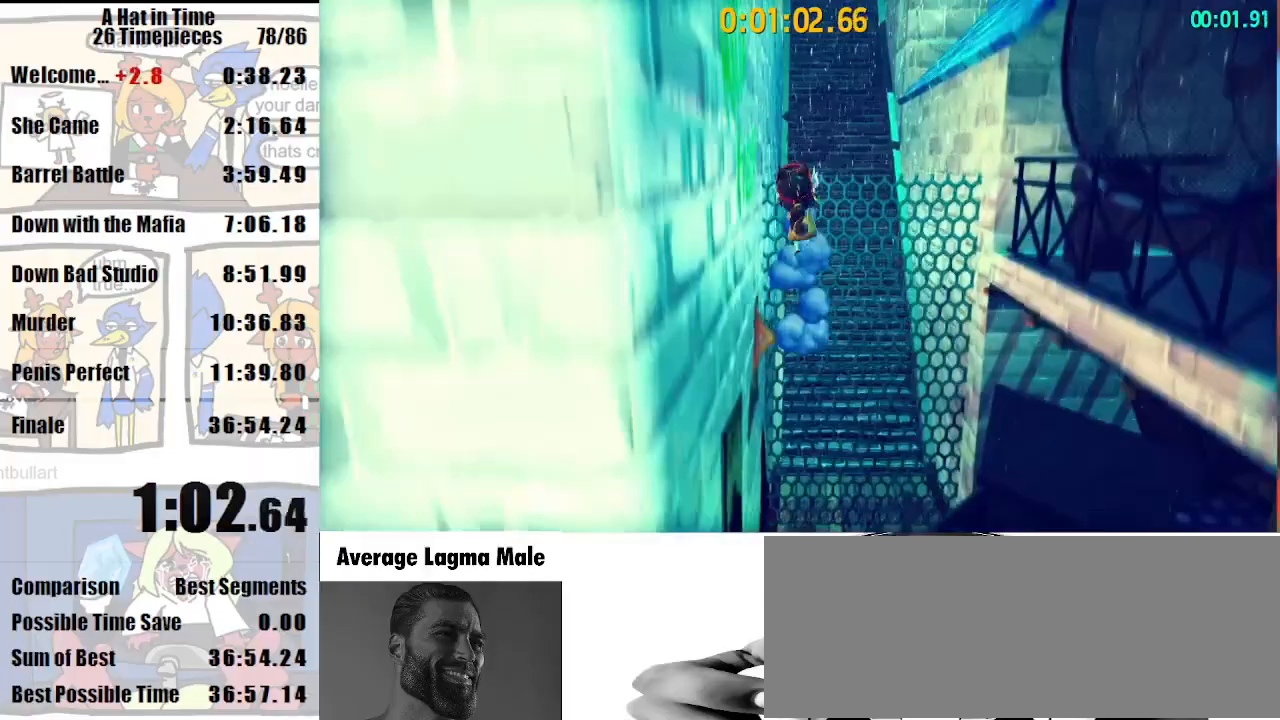
{"keys": ["a", "shift", "w"], "mouse": [], "events": [[400, "mouse_right", "down"], [467, "a", "down"], [500, "mouse_right", "up"]]}
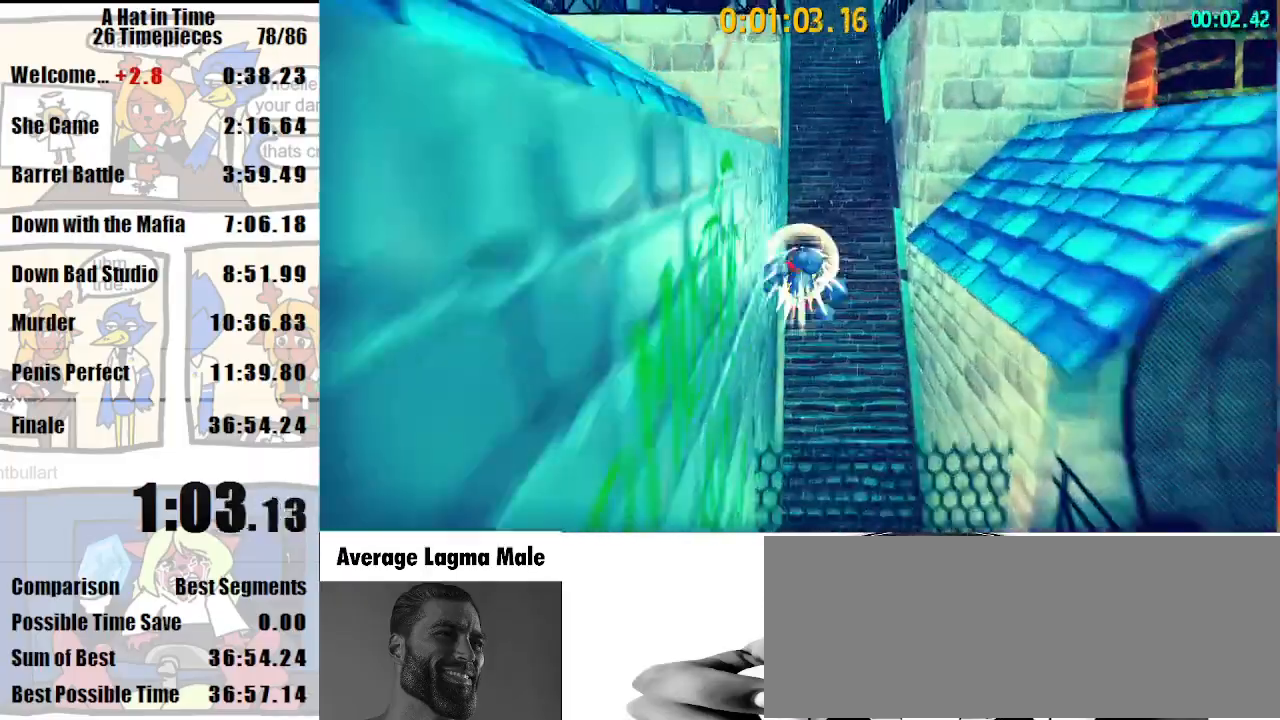
{"keys": ["d", "shift", "w"], "mouse": [], "events": [[167, "a", "up"], [400, "mouse_right", "down"], [467, "d", "down"], [467, "mouse_right", "up"]]}
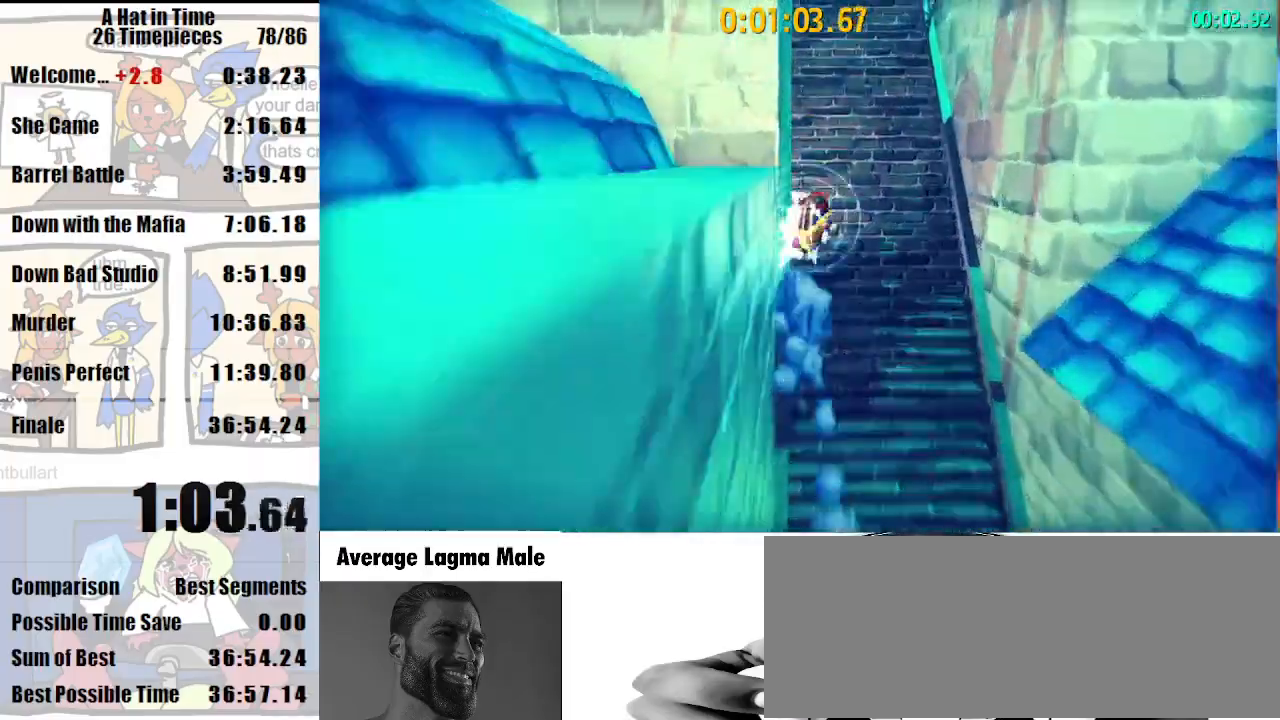
{"keys": ["shift", "w"], "mouse": [], "events": [[67, "d", "up"]]}
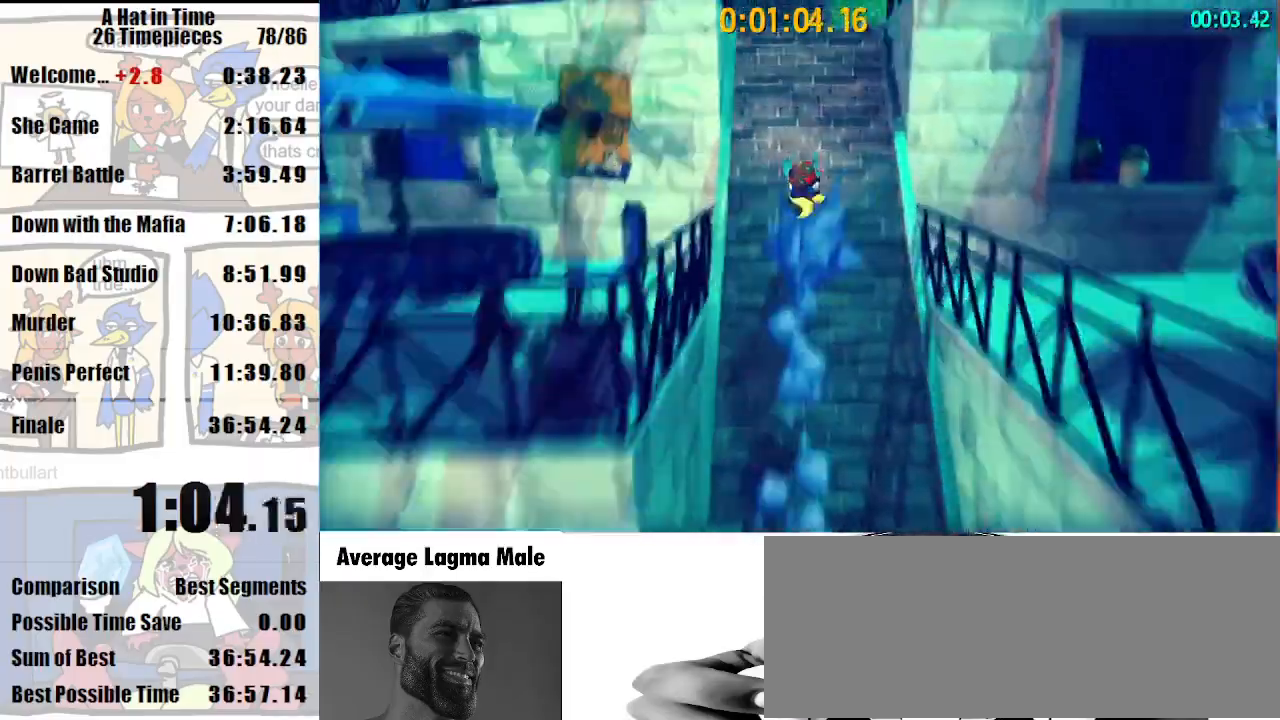
{"keys": ["d", "shift", "w"], "mouse": [], "events": [[267, "d", "down"], [400, "w", "up"], [500, "w", "down"]]}
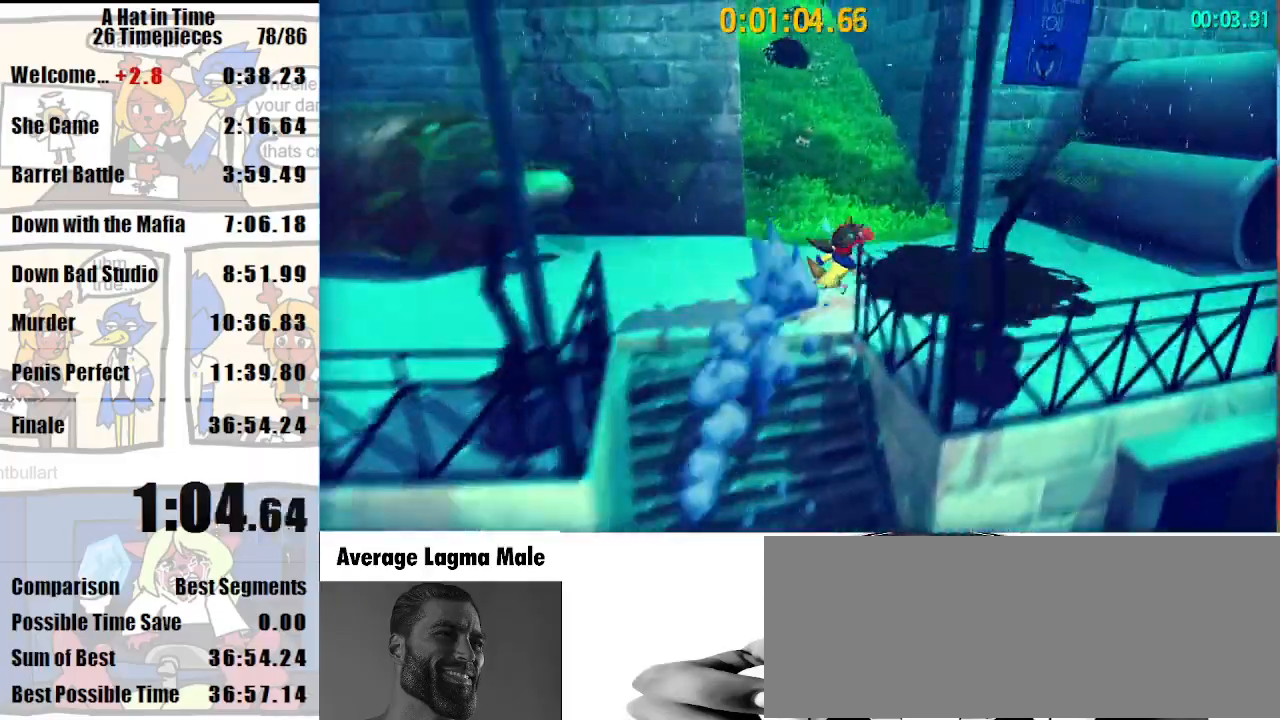
{"keys": ["shift"], "mouse": [], "events": [[200, "d", "up"], [300, "w", "up"]]}
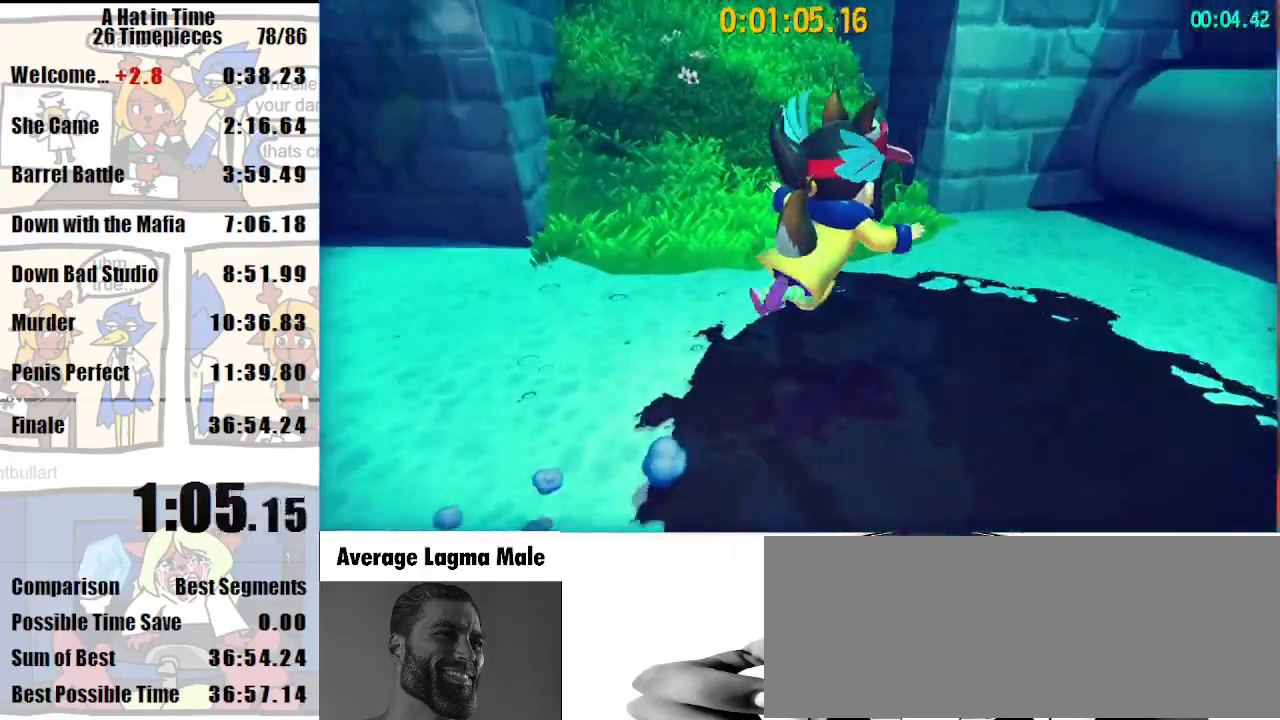
{"keys": ["shift"], "mouse": [], "events": []}
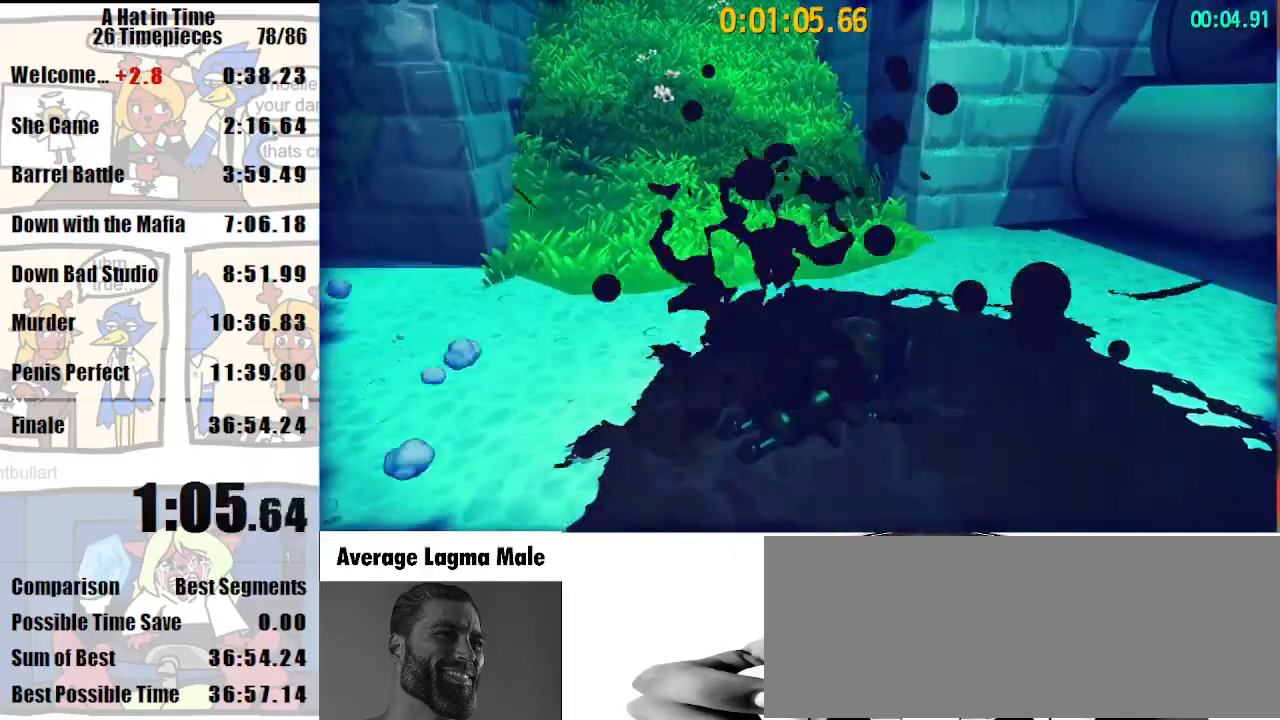
{"keys": ["shift"], "mouse": [], "events": []}
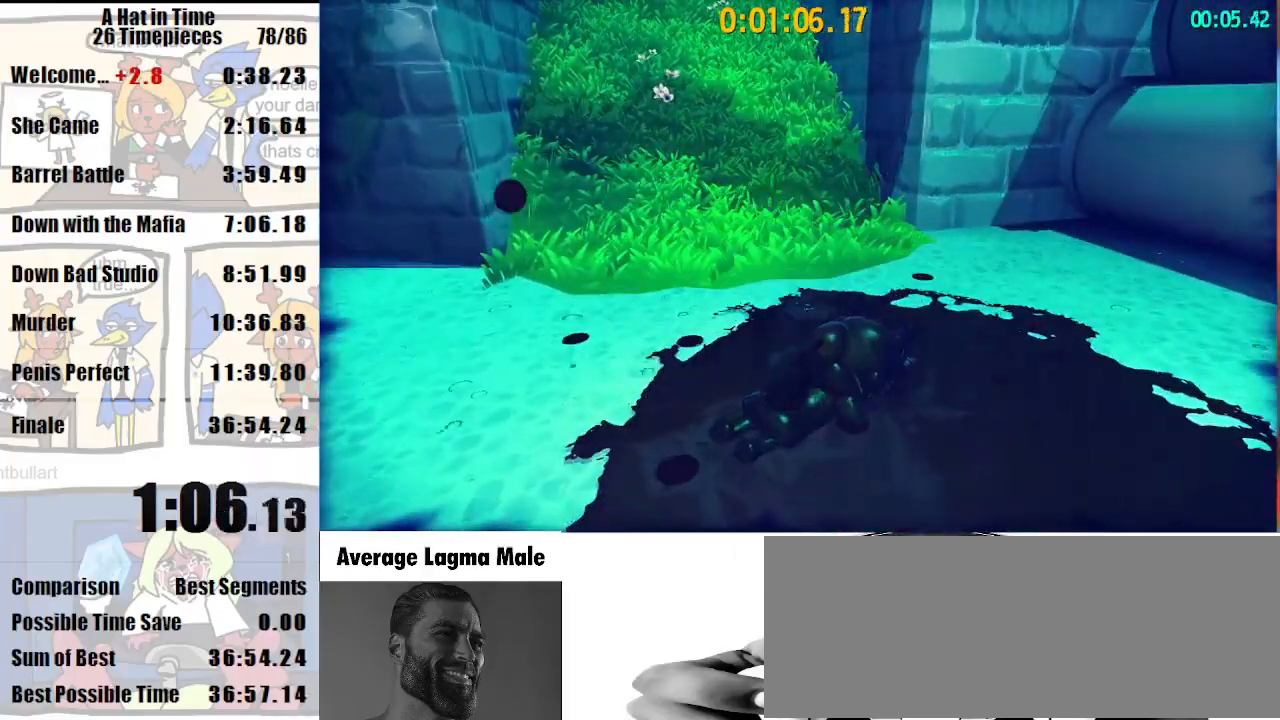
{"keys": ["s", "shift"], "mouse": [], "events": [[400, "space", "down"], [433, "s", "down"], [467, "space", "up"]]}
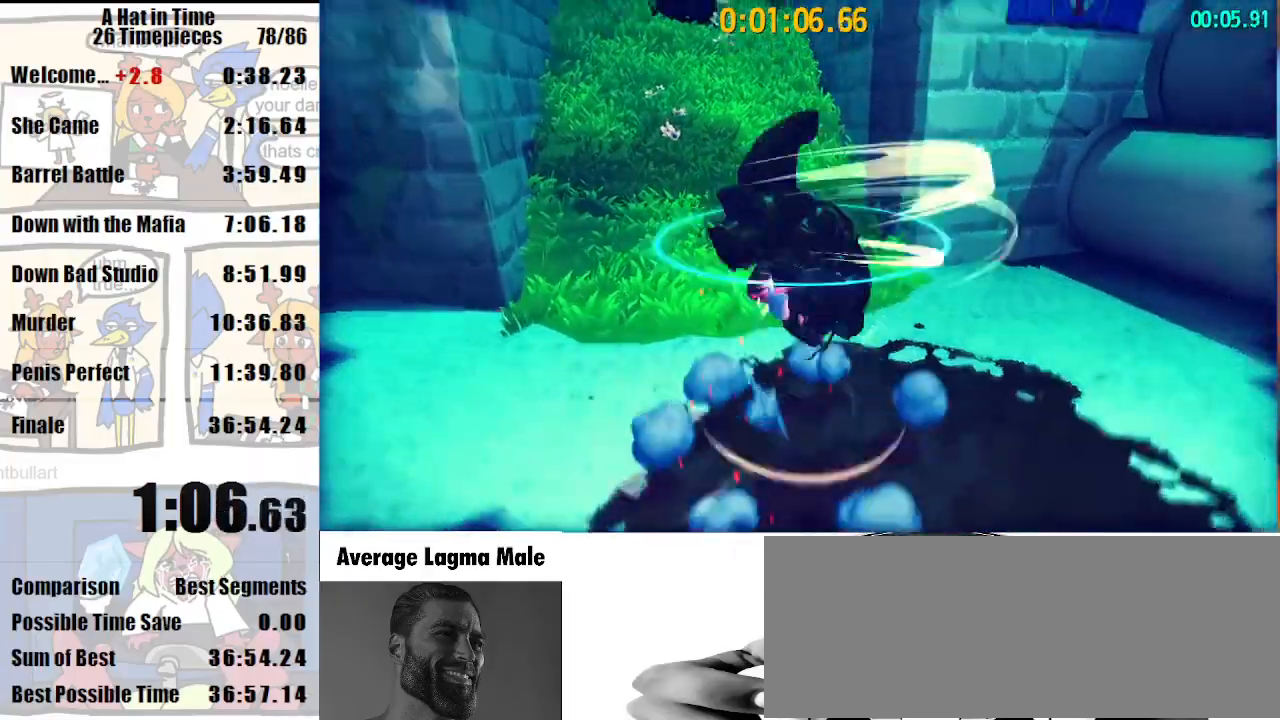
{"keys": ["shift"], "mouse": [], "events": [[400, "s", "up"]]}
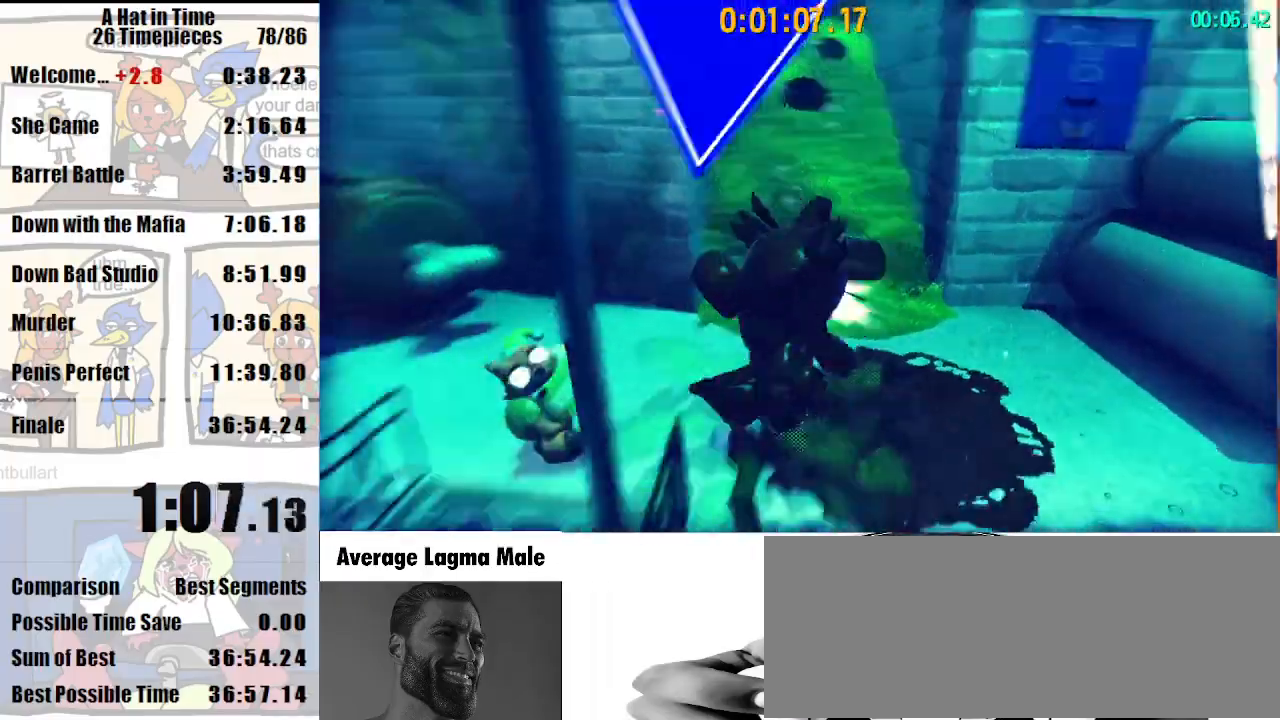
{"keys": ["a", "shift", "w"], "mouse": [], "events": [[33, "space", "down"], [33, "w", "down"], [100, "space", "up"], [133, "space", "down"], [333, "a", "down"], [367, "space", "up"]]}
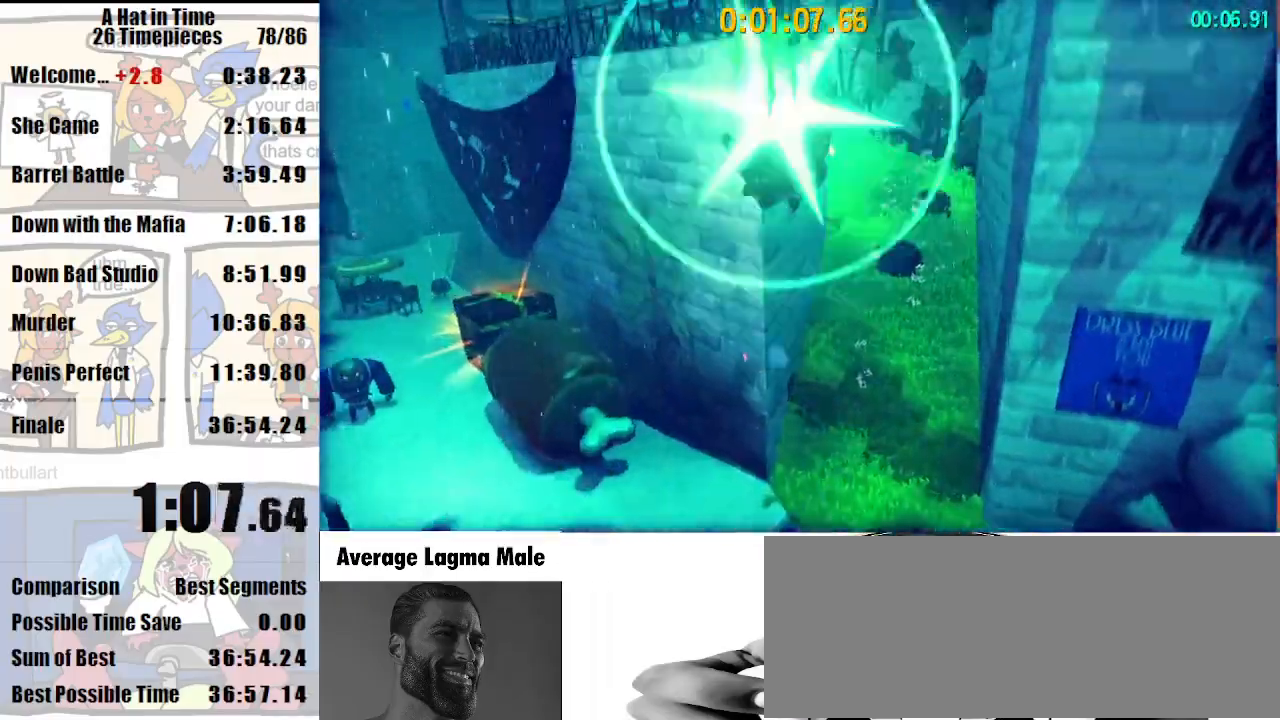
{"keys": ["shift", "space", "w"], "mouse": [], "events": [[133, "a", "up"], [400, "space", "down"]]}
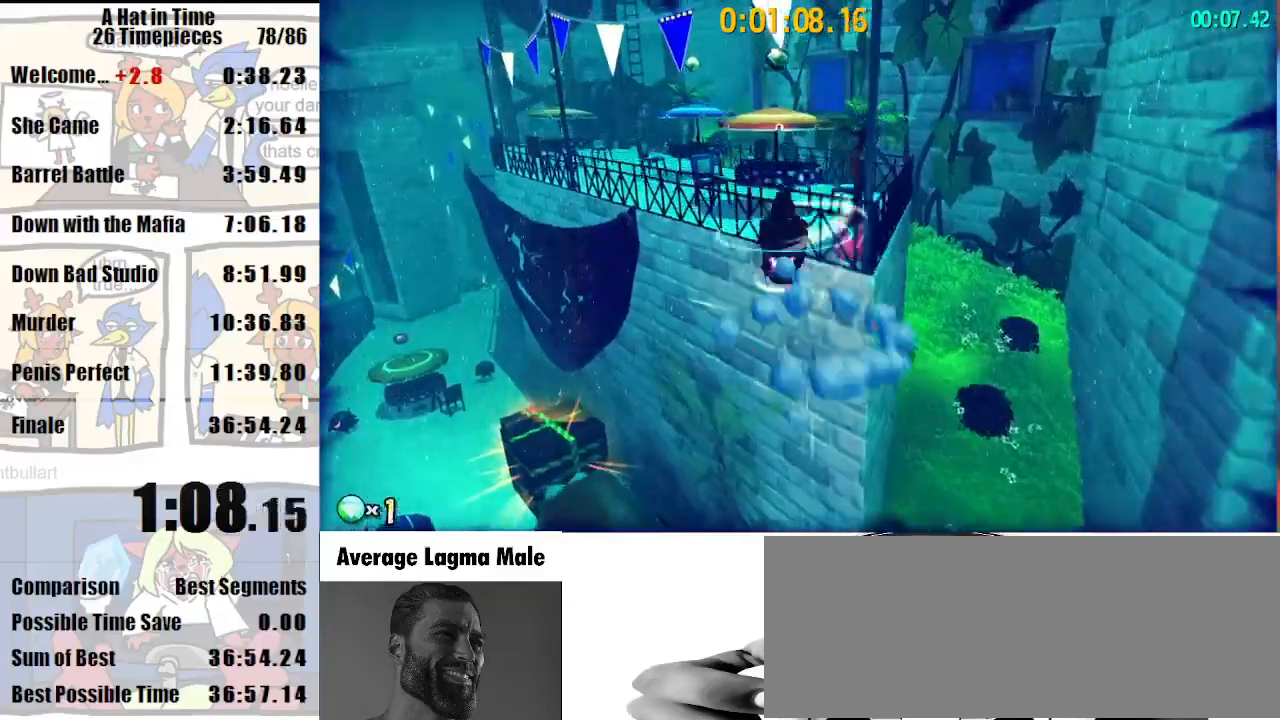
{"keys": ["shift", "space", "w"], "mouse": ["right"], "events": [[300, "mouse_right", "down"], [400, "mouse_right", "up"], [433, "mouse_right", "down"]]}
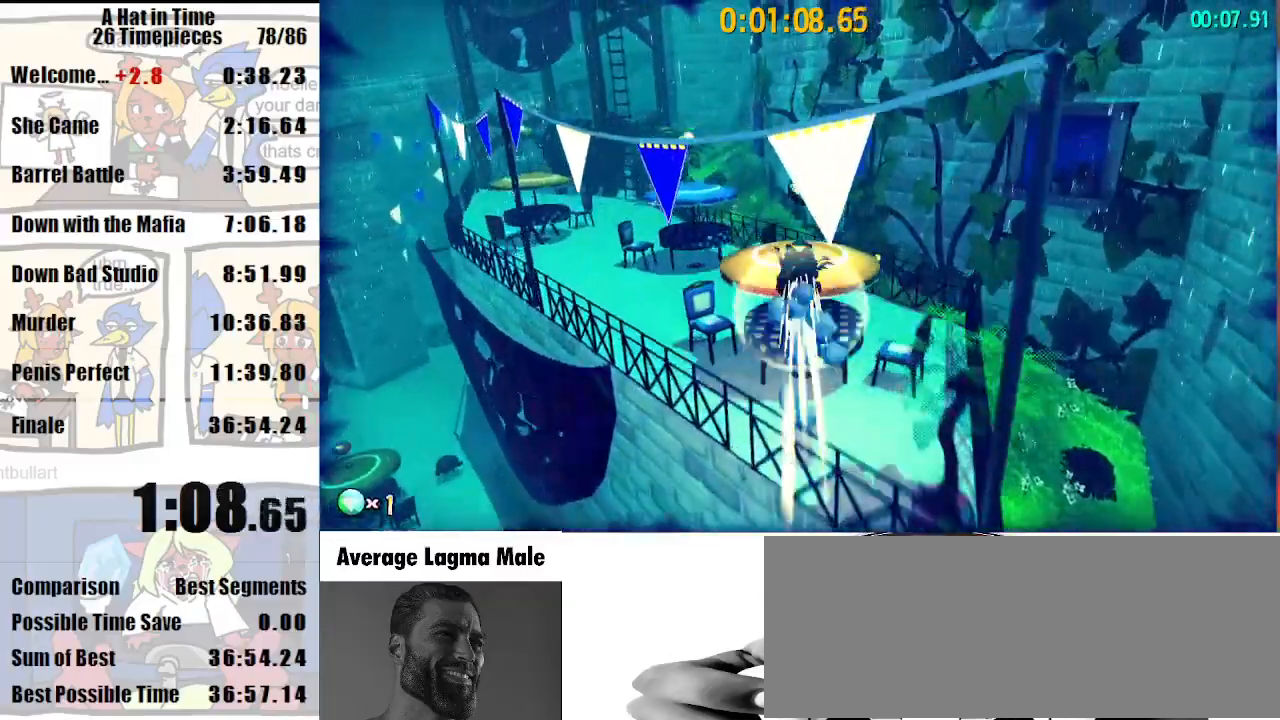
{"keys": ["shift", "w"], "mouse": [], "events": [[33, "mouse_right", "up"], [267, "space", "up"]]}
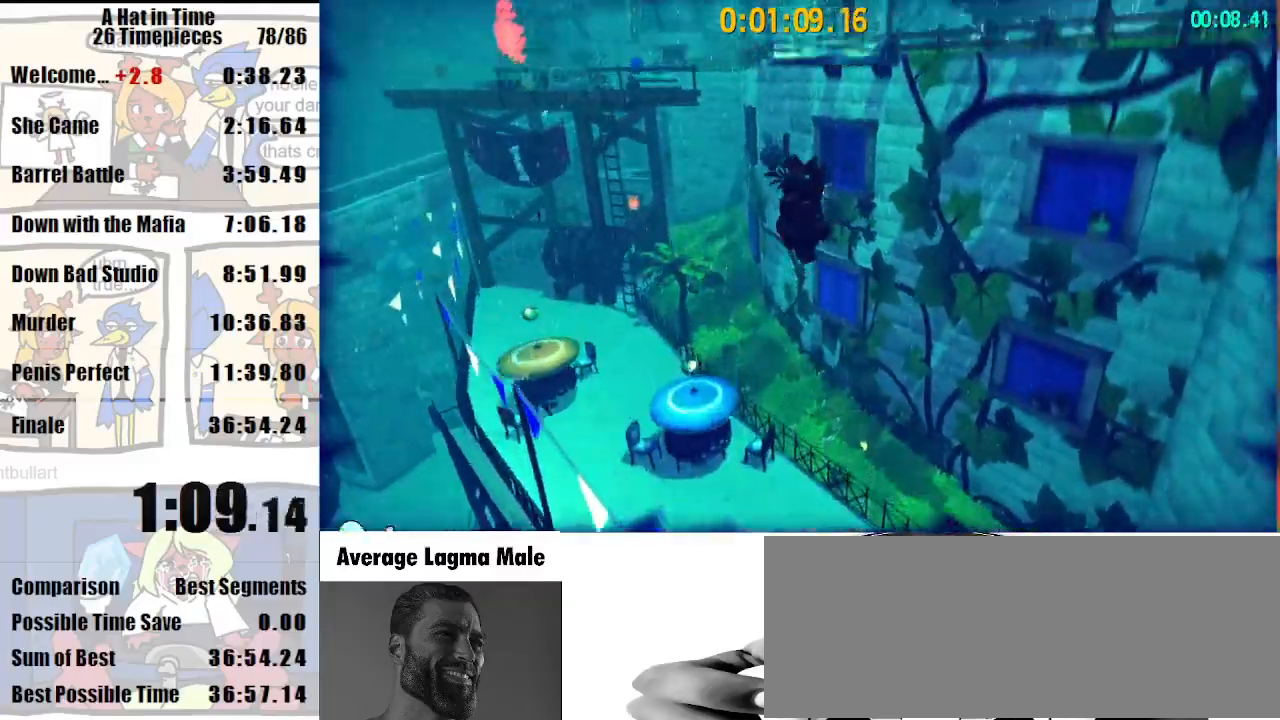
{"keys": ["shift", "w"], "mouse": [], "events": [[333, "d", "down"], [333, "mouse_right", "down"], [467, "d", "up"], [467, "mouse_right", "up"]]}
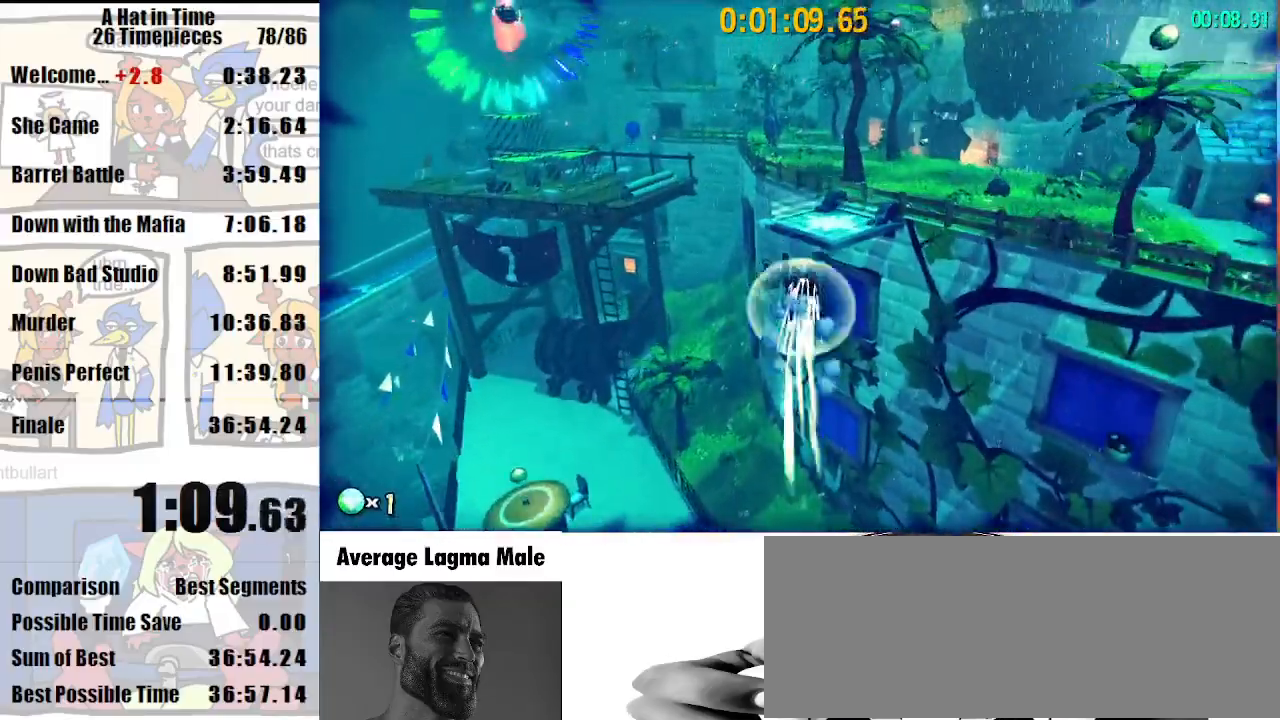
{"keys": ["shift", "w"], "mouse": [], "events": [[300, "d", "down"], [300, "mouse_right", "down"], [400, "mouse_right", "up"], [433, "d", "up"]]}
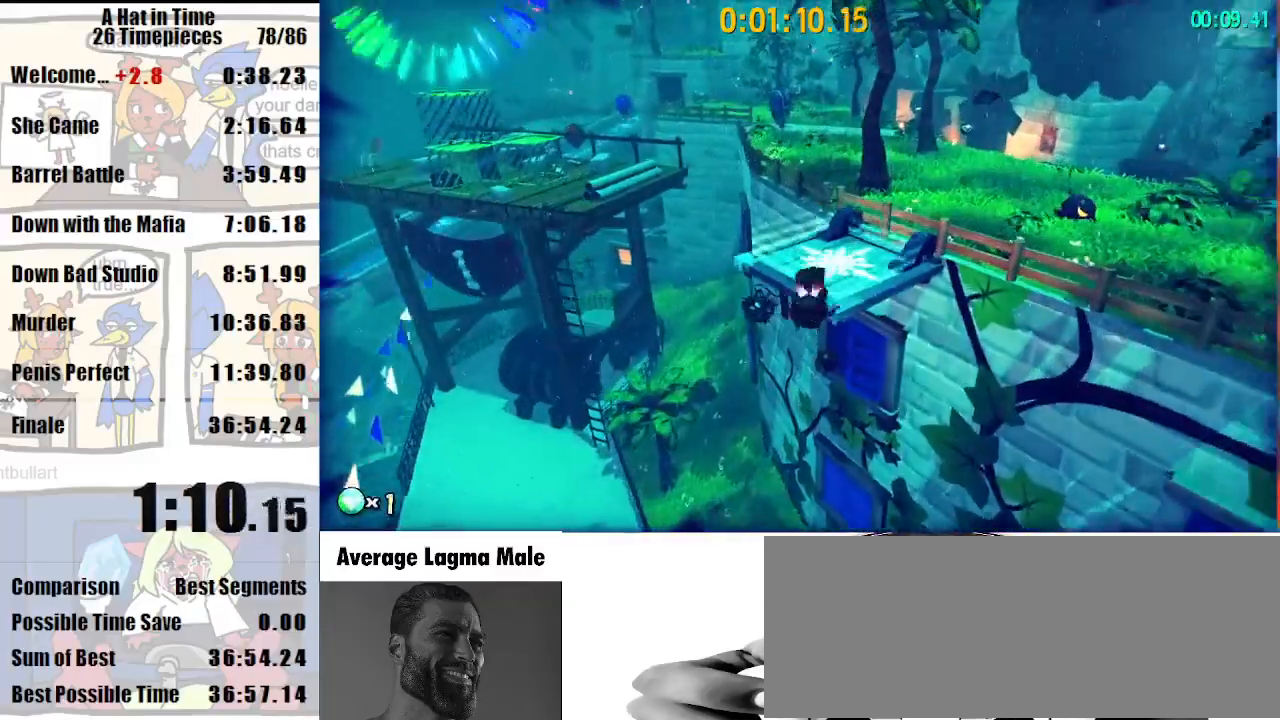
{"keys": ["shift"], "mouse": [], "events": [[100, "d", "down"], [333, "d", "up"], [400, "w", "up"]]}
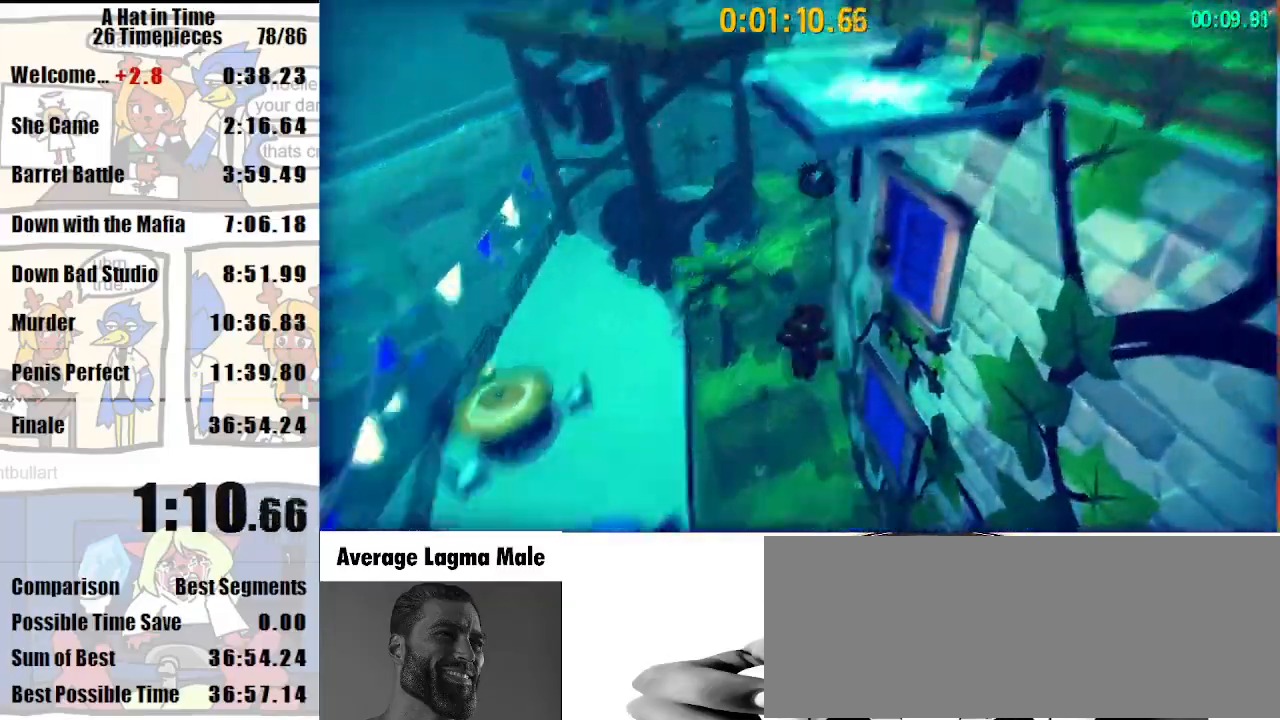
{"keys": ["space"], "mouse": [], "events": [[67, "a", "down"], [100, "shift", "up"], [333, "a", "up"], [467, "space", "down"]]}
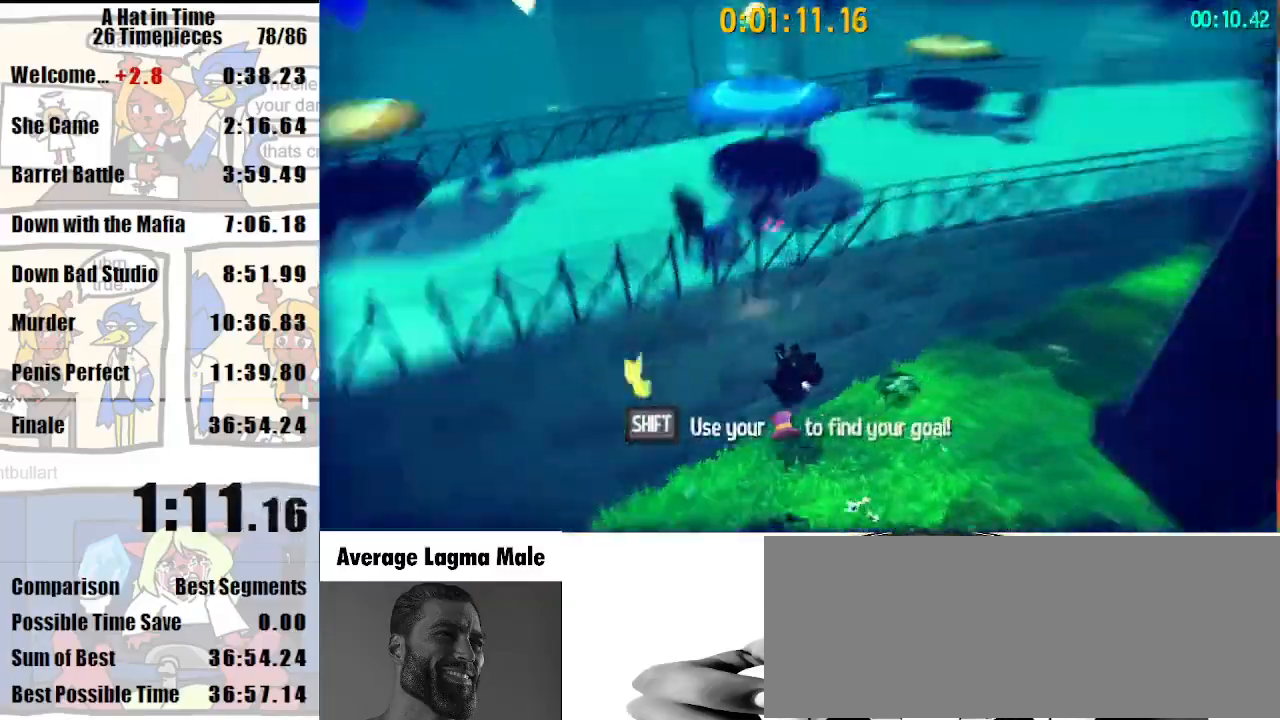
{"keys": ["space", "w"], "mouse": [], "events": [[67, "space", "up"], [167, "space", "down"], [267, "w", "down"], [367, "space", "up"], [433, "space", "down"]]}
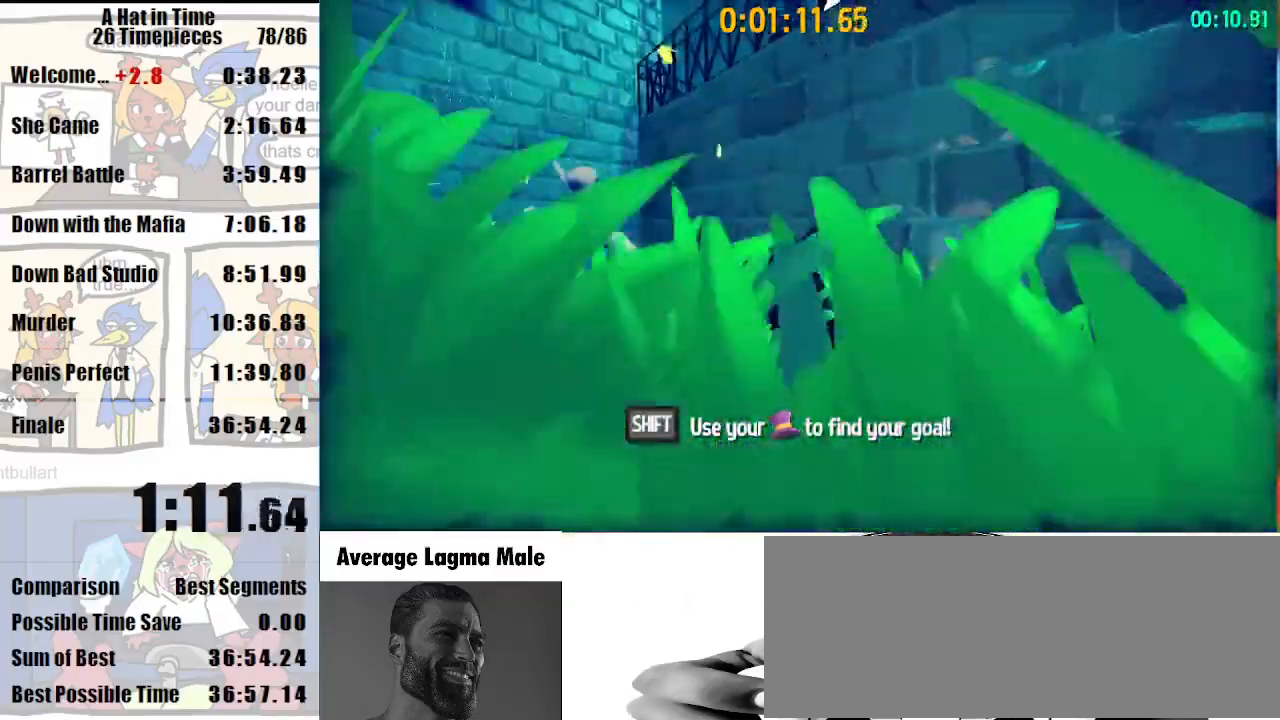
{"keys": ["d", "space", "w"], "mouse": [], "events": [[100, "a", "down"], [233, "a", "up"], [233, "space", "up"], [333, "space", "down"], [500, "d", "down"]]}
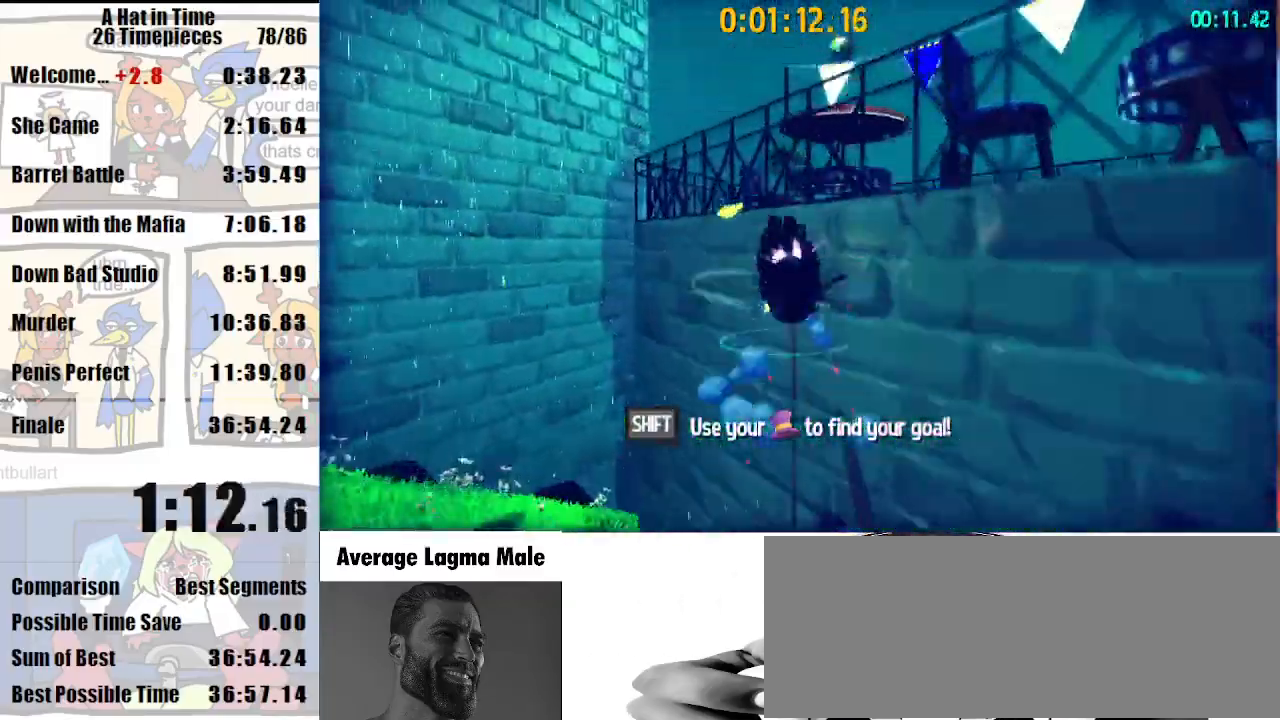
{"keys": [], "mouse": [], "events": [[433, "d", "up"], [433, "space", "up"], [467, "w", "up"]]}
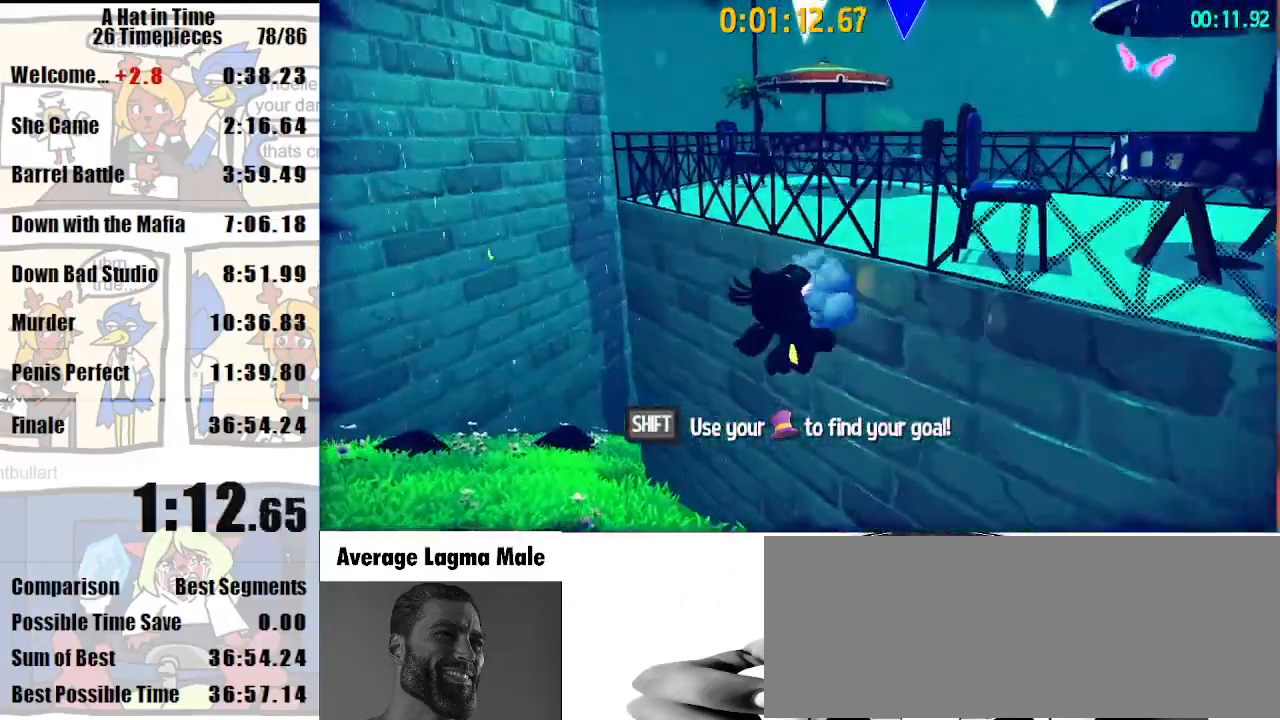
{"keys": ["s"], "mouse": [], "events": [[67, "s", "down"]]}